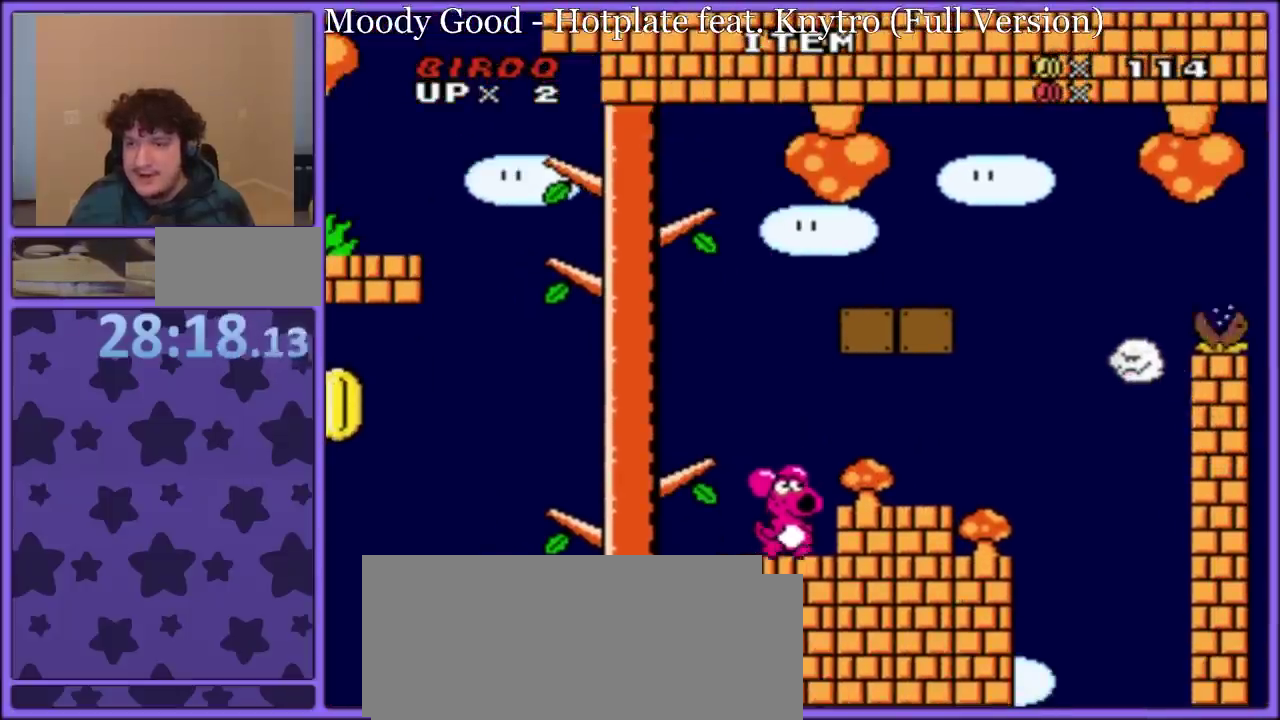
Gameplay with a controller (Nintendo layout); each line is a JSON object with the inputs held at the frame after it. "events" lists button and stick changes between this image and that frame as [ms after this image, input, new state], when the widget could be followed in between. Not read: L3 R3.
{"buttons": ["Y", "DPAD_RIGHT"], "events": [[133, "DPAD_RIGHT", "down"], [300, "B", "down"], [367, "B", "up"]]}
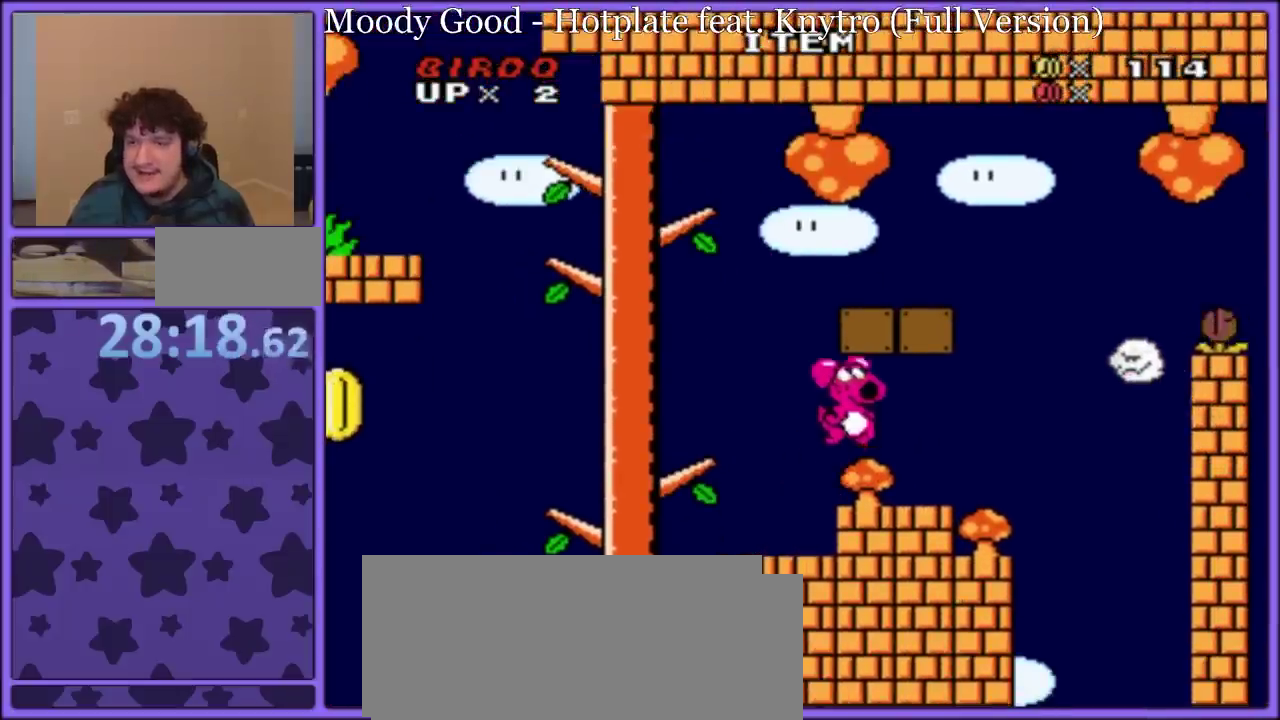
{"buttons": ["Y"], "events": [[150, "DPAD_RIGHT", "up"], [217, "DPAD_LEFT", "down"], [350, "DPAD_LEFT", "up"]]}
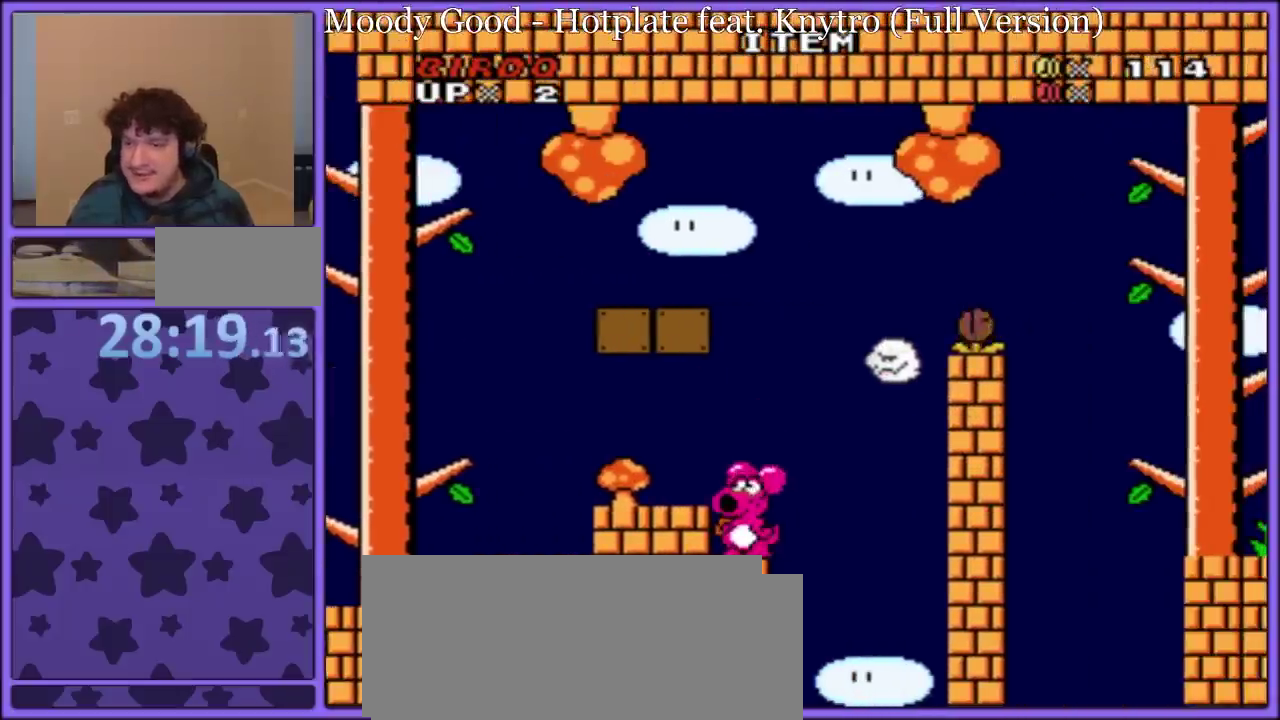
{"buttons": ["Y", "DPAD_LEFT"], "events": [[233, "B", "down"], [317, "B", "up"], [350, "DPAD_LEFT", "down"]]}
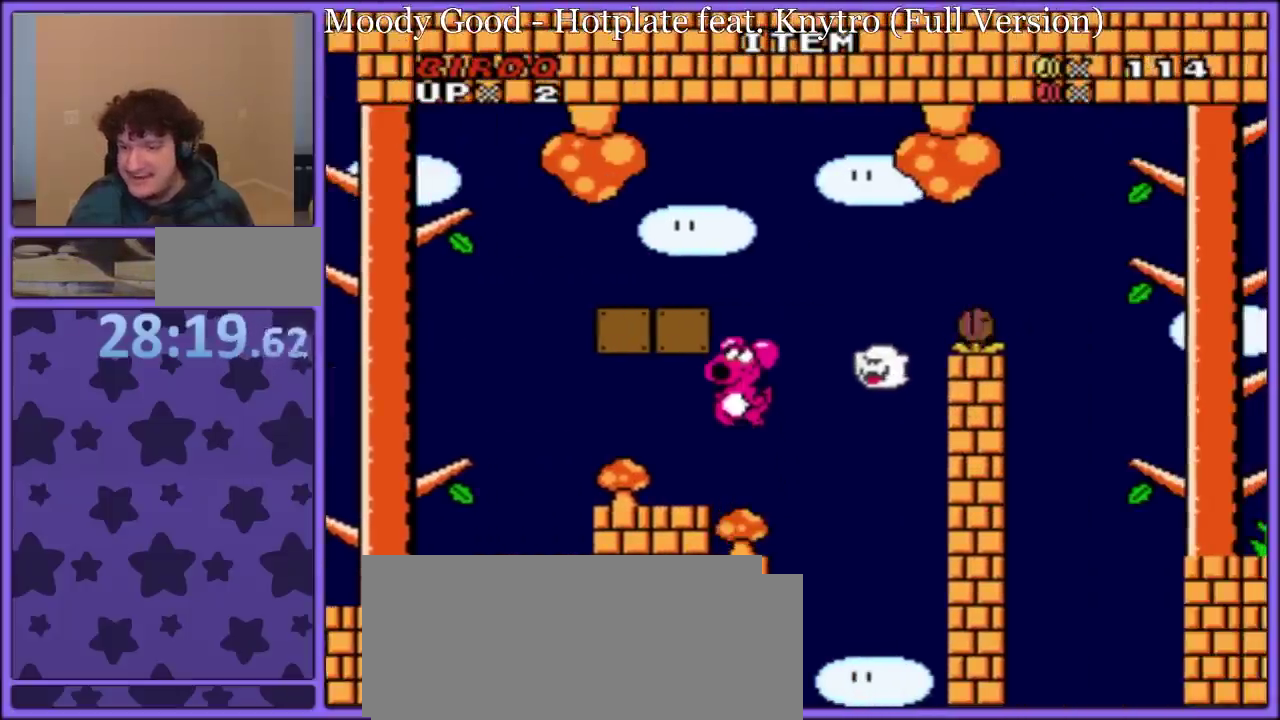
{"buttons": ["Y", "DPAD_RIGHT"], "events": [[133, "DPAD_LEFT", "up"], [450, "DPAD_RIGHT", "down"]]}
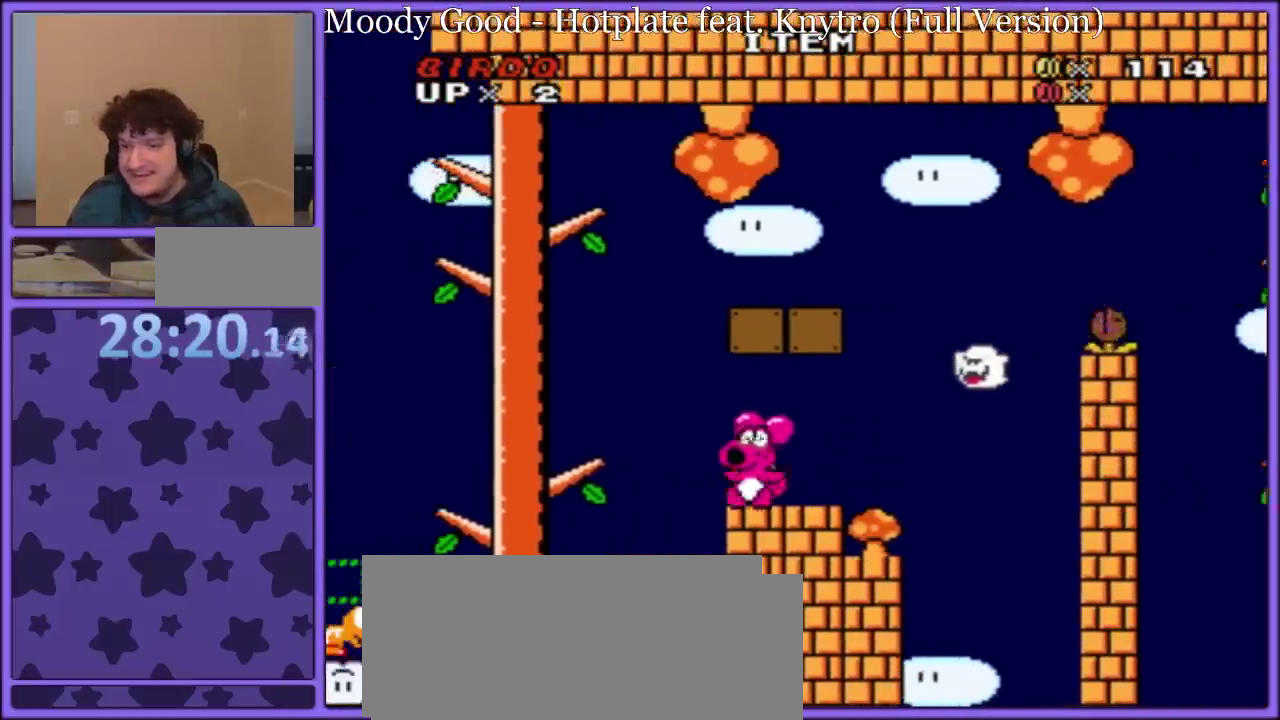
{"buttons": ["Y"], "events": [[167, "DPAD_RIGHT", "up"], [217, "DPAD_LEFT", "down"], [267, "DPAD_LEFT", "up"]]}
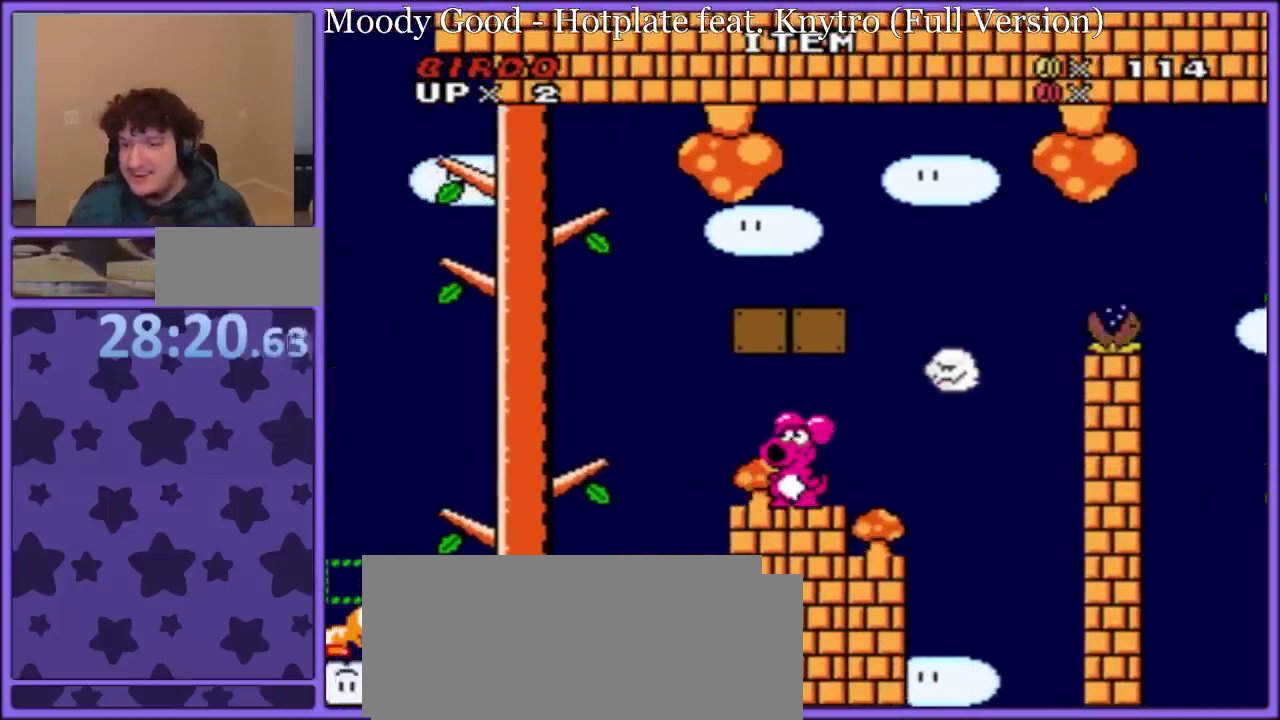
{"buttons": ["Y"], "events": []}
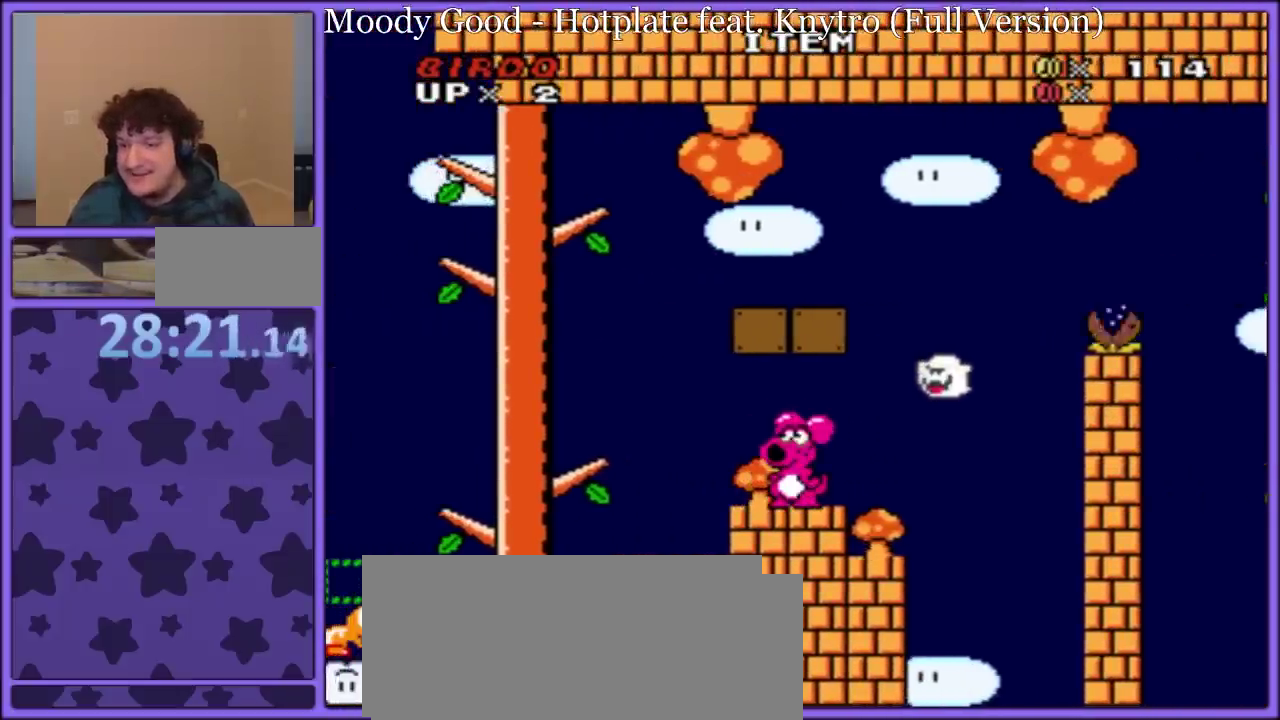
{"buttons": ["Y"], "events": []}
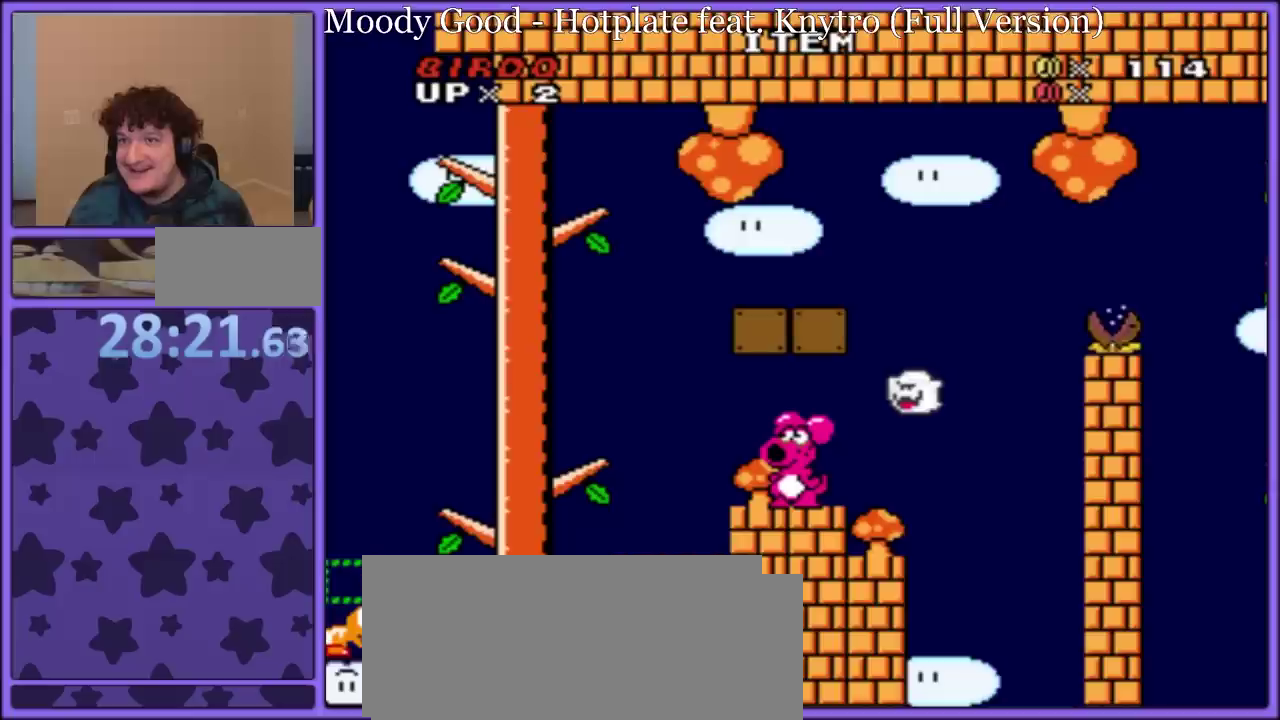
{"buttons": ["A", "X", "Y", "DPAD_UP", "DPAD_RIGHT"], "events": [[250, "DPAD_LEFT", "down"], [350, "DPAD_LEFT", "up"], [350, "DPAD_RIGHT", "down"], [350, "DPAD_UP", "down"], [450, "A", "down"], [467, "X", "down"]]}
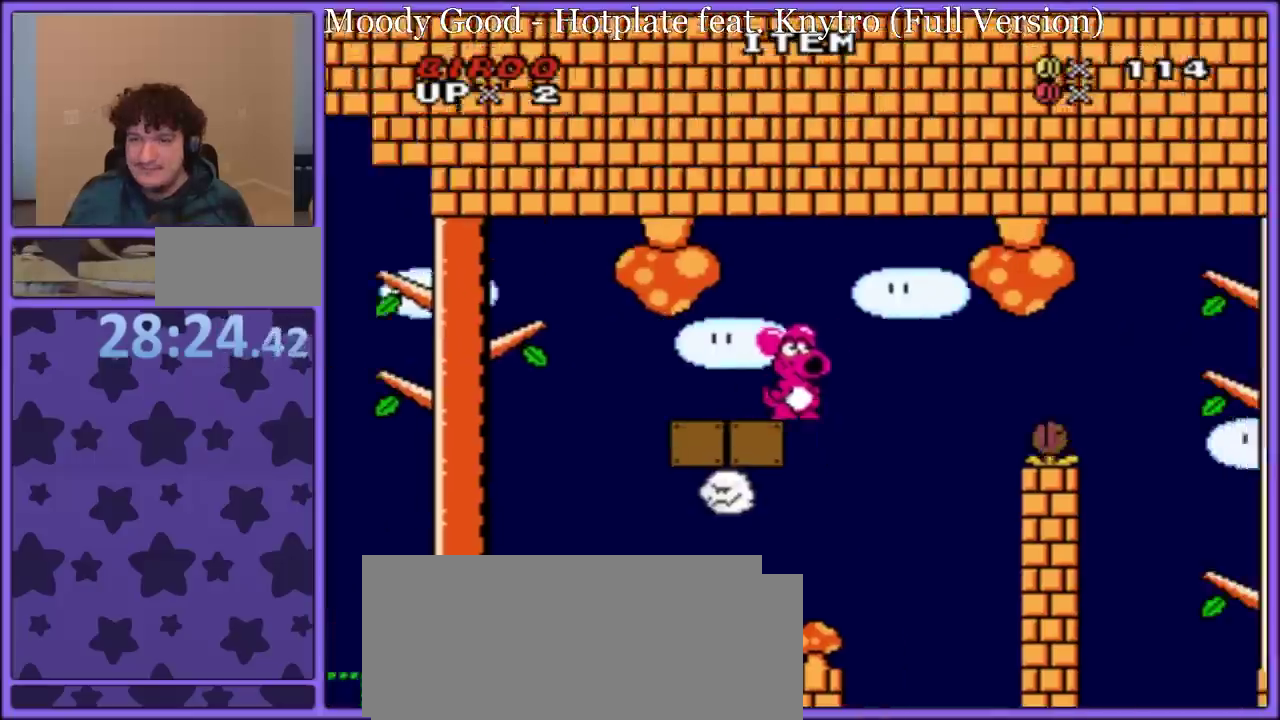
{"buttons": ["A", "B", "X", "Y", "DPAD_RIGHT"], "events": [[217, "B", "down"], [483, "DPAD_UP", "up"]]}
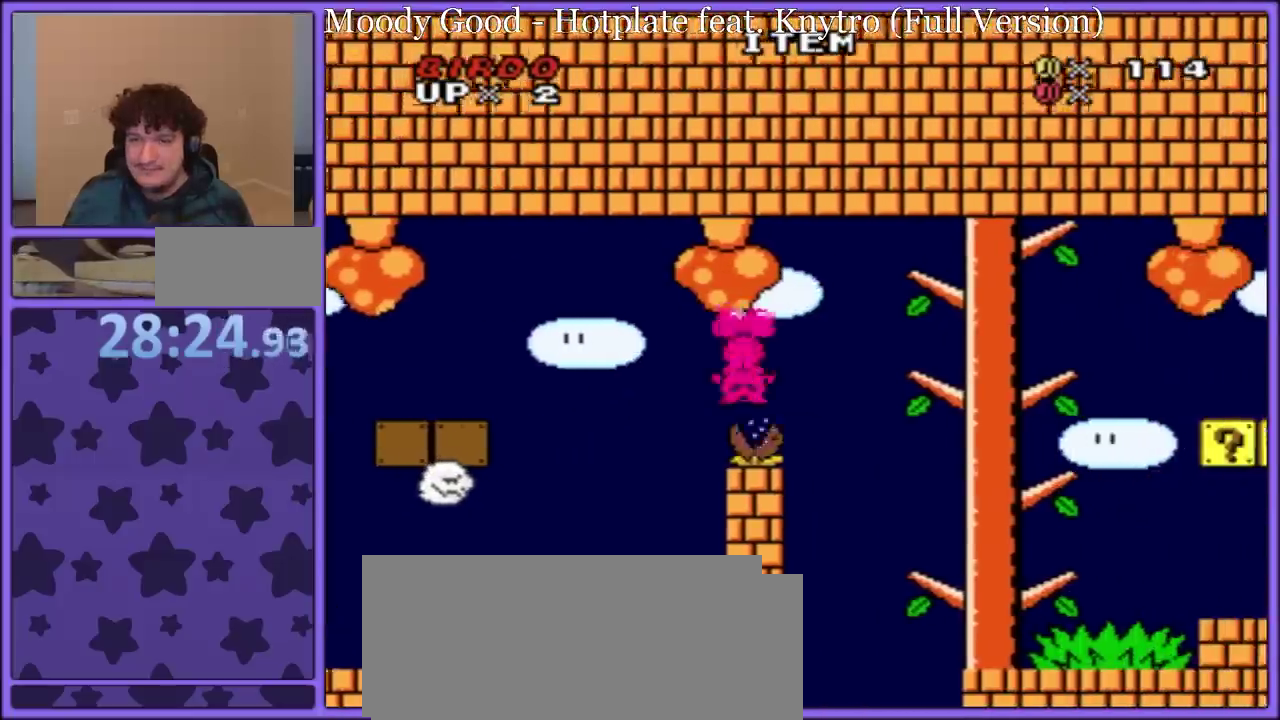
{"buttons": ["B", "Y", "DPAD_RIGHT"], "events": [[100, "DPAD_UP", "down"], [200, "A", "up"], [200, "B", "up"], [200, "X", "up"], [217, "DPAD_UP", "up"], [317, "B", "down"]]}
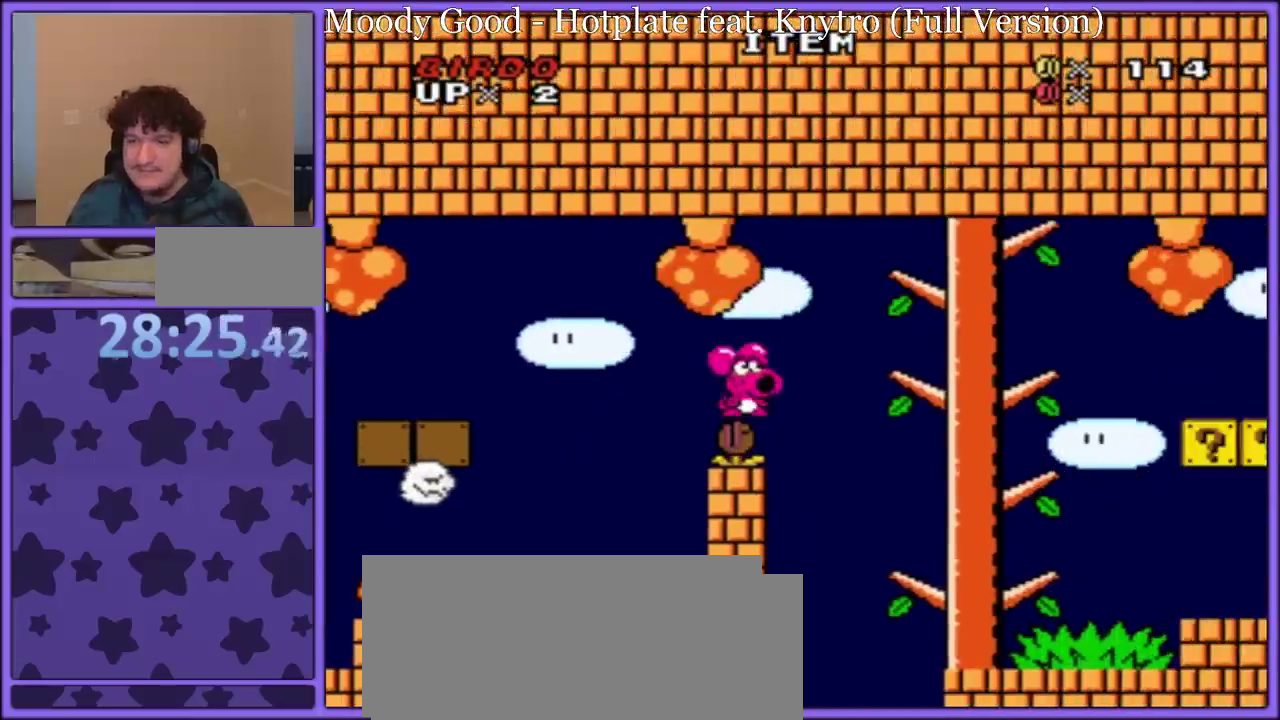
{"buttons": ["B", "Y", "DPAD_RIGHT"], "events": []}
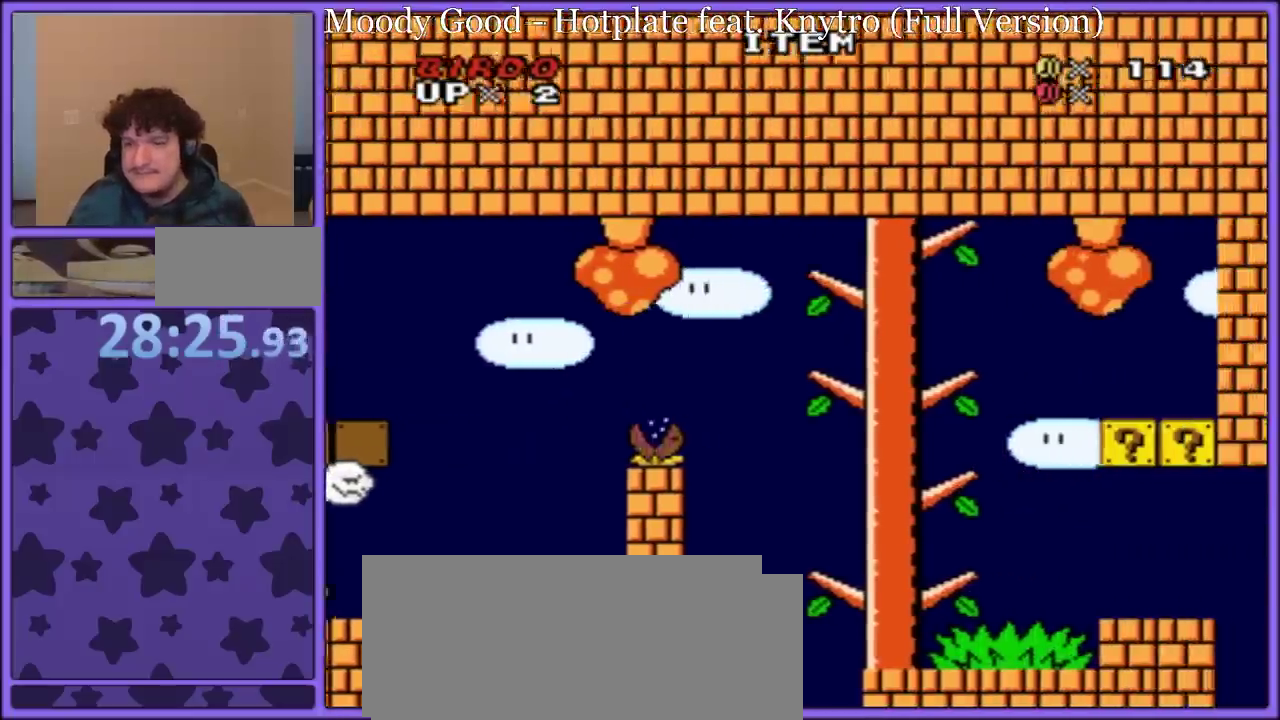
{"buttons": ["Y", "DPAD_RIGHT"], "events": [[167, "B", "up"]]}
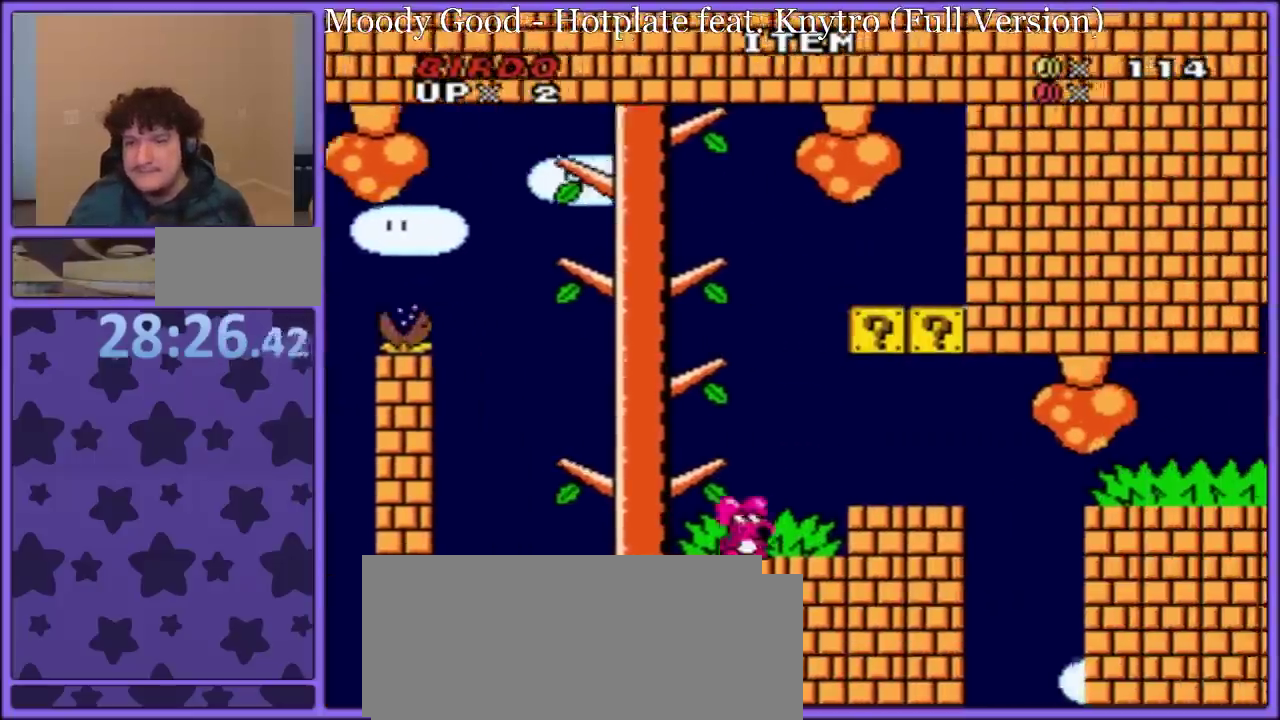
{"buttons": ["Y"], "events": [[33, "B", "down"], [83, "B", "up"], [217, "DPAD_UP", "down"], [233, "DPAD_RIGHT", "up"], [267, "DPAD_LEFT", "down"], [267, "DPAD_UP", "up"], [417, "DPAD_LEFT", "up"]]}
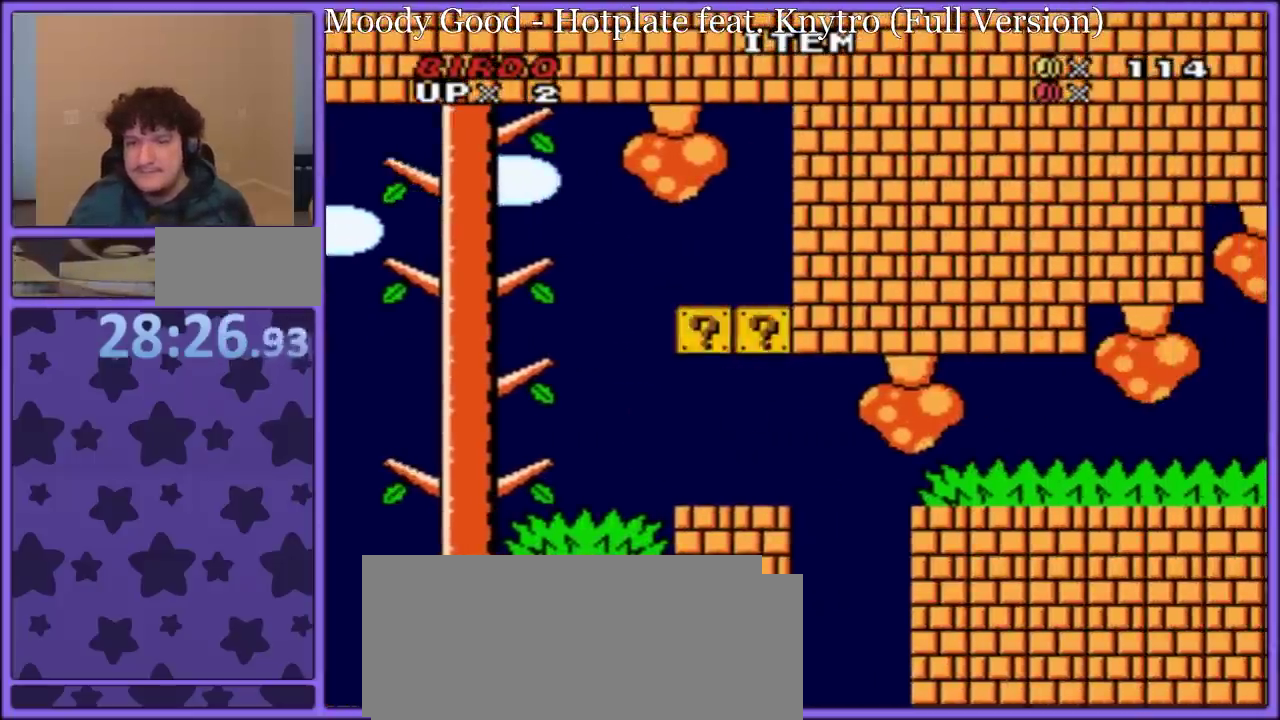
{"buttons": ["Y", "DPAD_RIGHT"], "events": [[150, "B", "down"], [333, "B", "up"], [367, "DPAD_RIGHT", "down"]]}
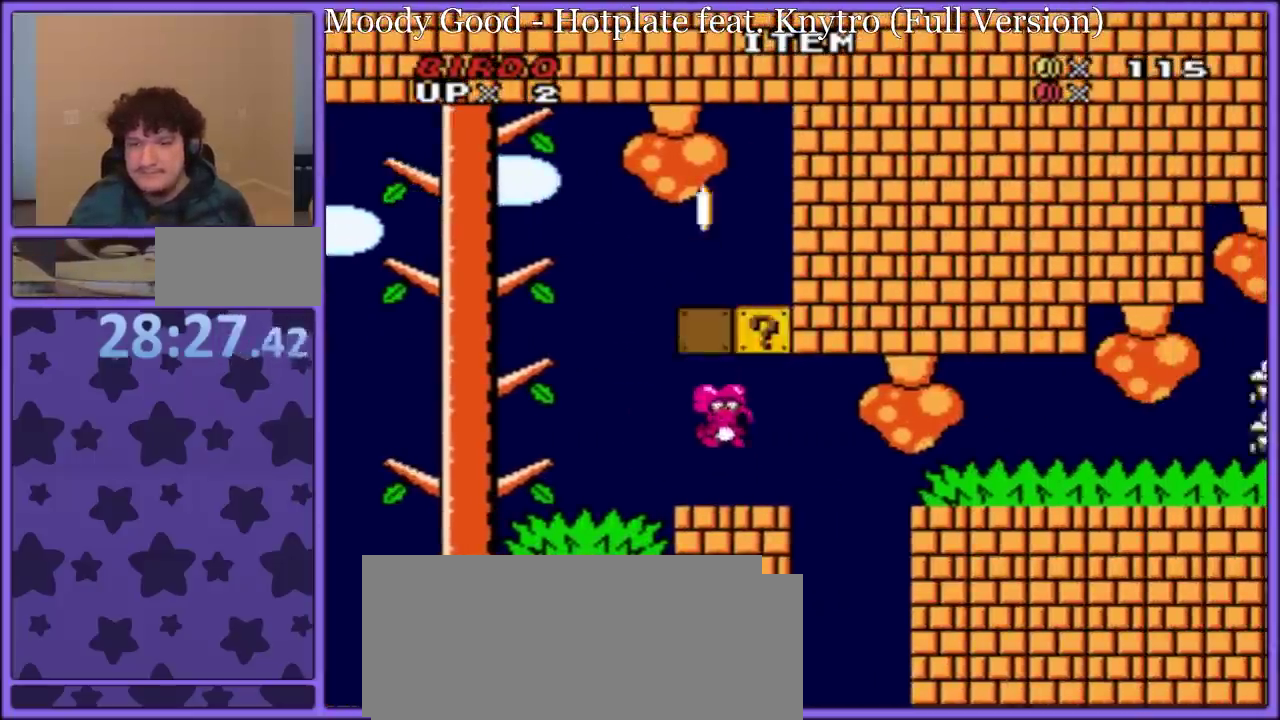
{"buttons": ["Y", "DPAD_RIGHT"], "events": [[217, "A", "down"], [233, "X", "down"], [250, "B", "down"], [367, "X", "up"], [400, "A", "up"], [400, "B", "up"]]}
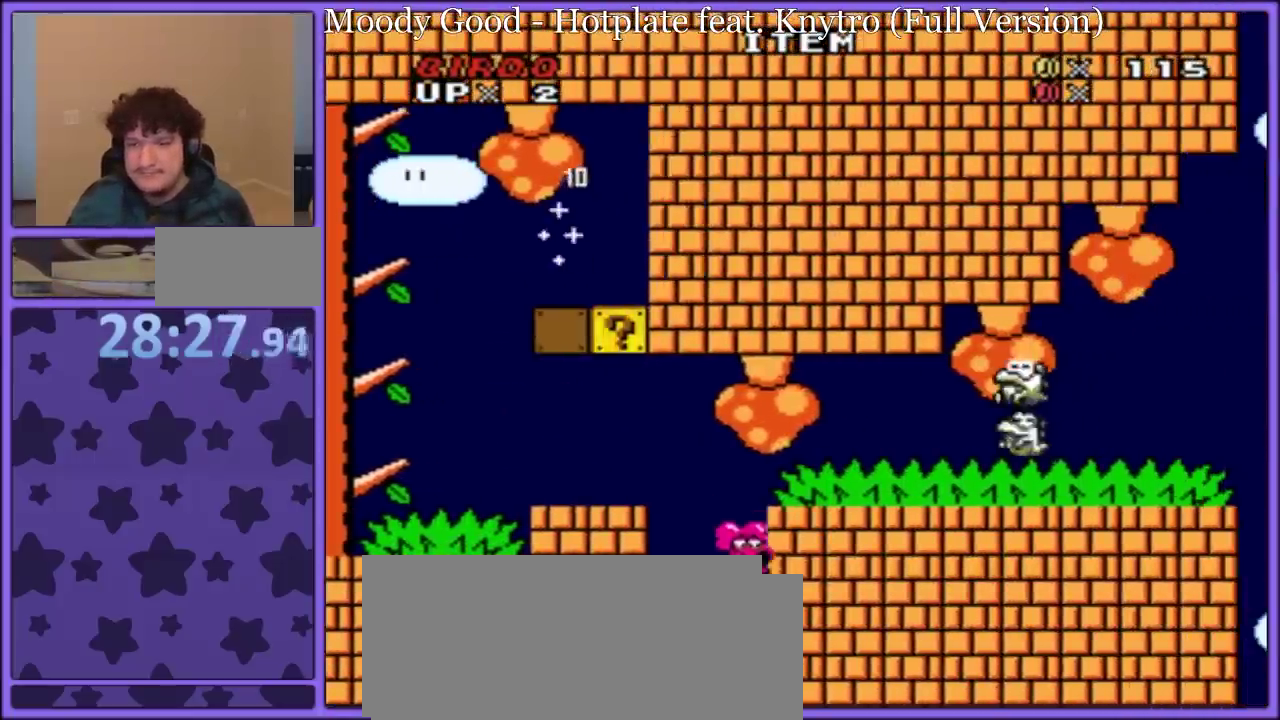
{"buttons": ["A"], "events": [[17, "DPAD_RIGHT", "up"], [50, "DPAD_LEFT", "down"], [167, "DPAD_LEFT", "up"], [383, "Y", "up"], [483, "A", "down"]]}